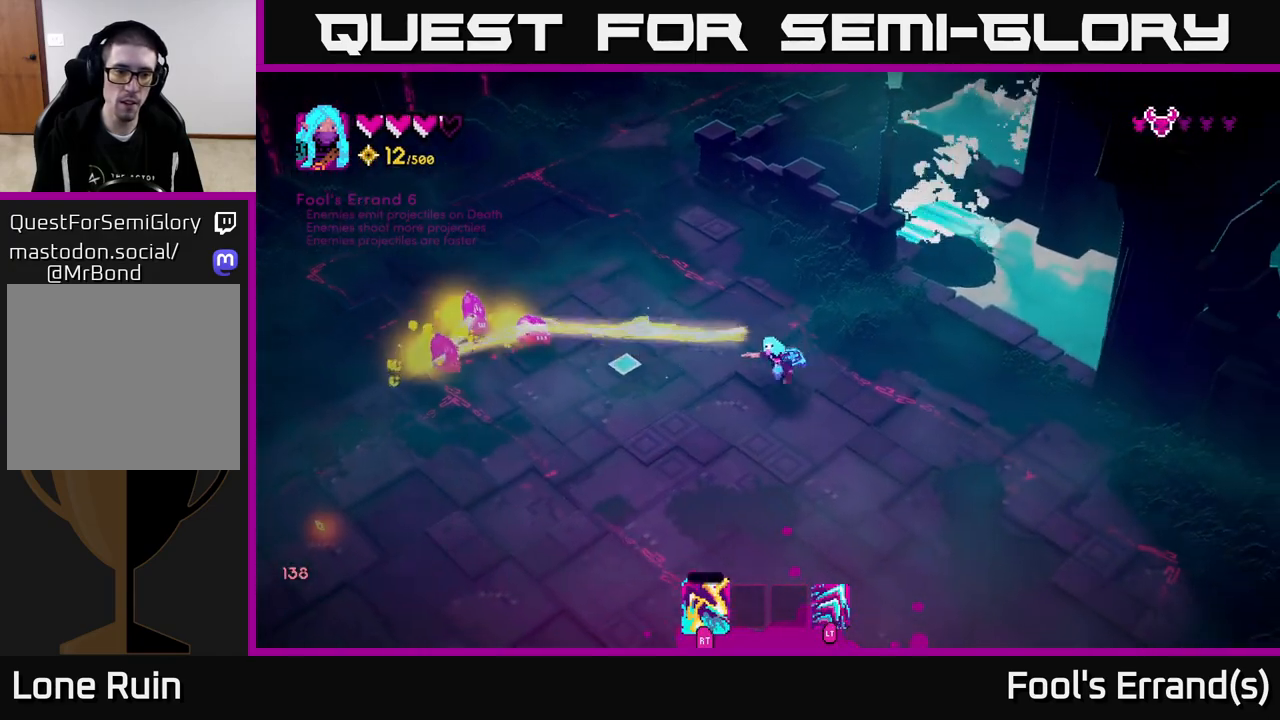
Gameplay with a controller (Xbox layout); each line is a JSON object with the inputs held at the frame after it. "events" lists button and stick changes between this image and that frame as [ms after this image, input, new state], when the widget could be followed in between. Not read: L3 R3.
{"buttons": [], "left_stick": "down-left", "right_stick": "up-left", "events": [[383, "right_stick", "up-left"]]}
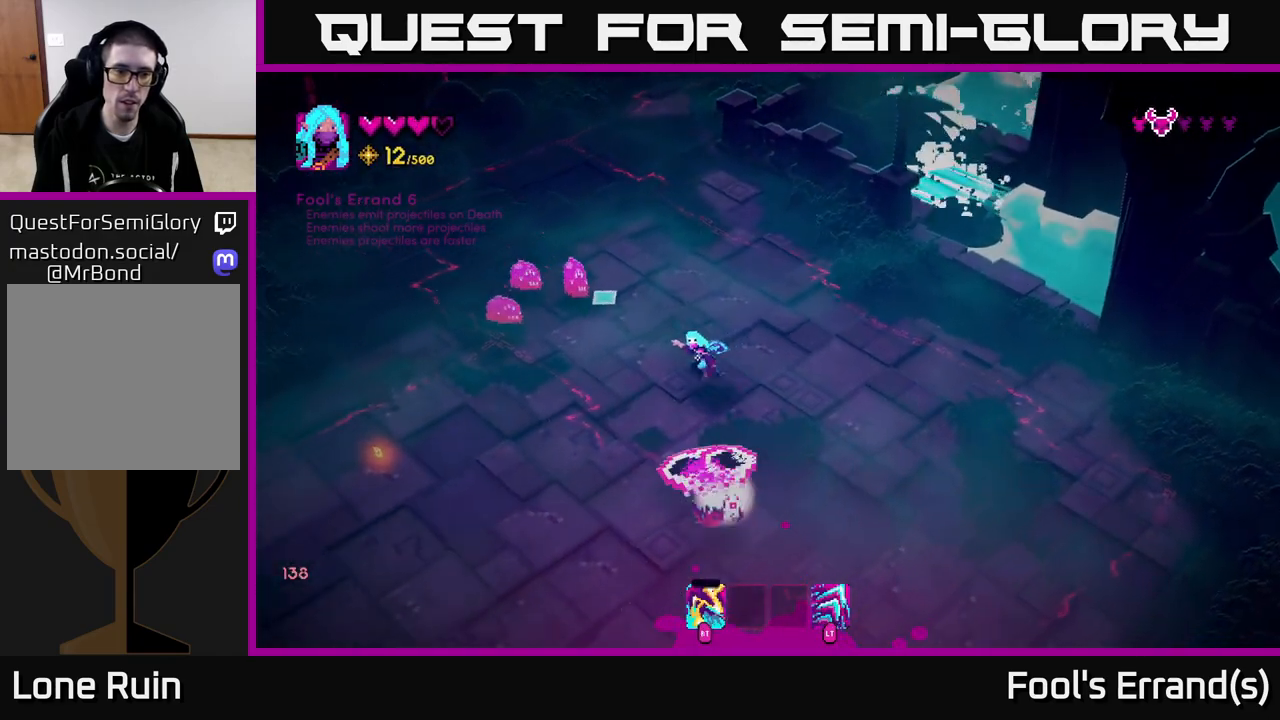
{"buttons": [], "left_stick": "left", "right_stick": "up-right", "events": [[83, "L2", "down"], [217, "L2", "up"], [267, "right_stick", "up"], [283, "left_stick", "left"], [433, "right_stick", "up-right"]]}
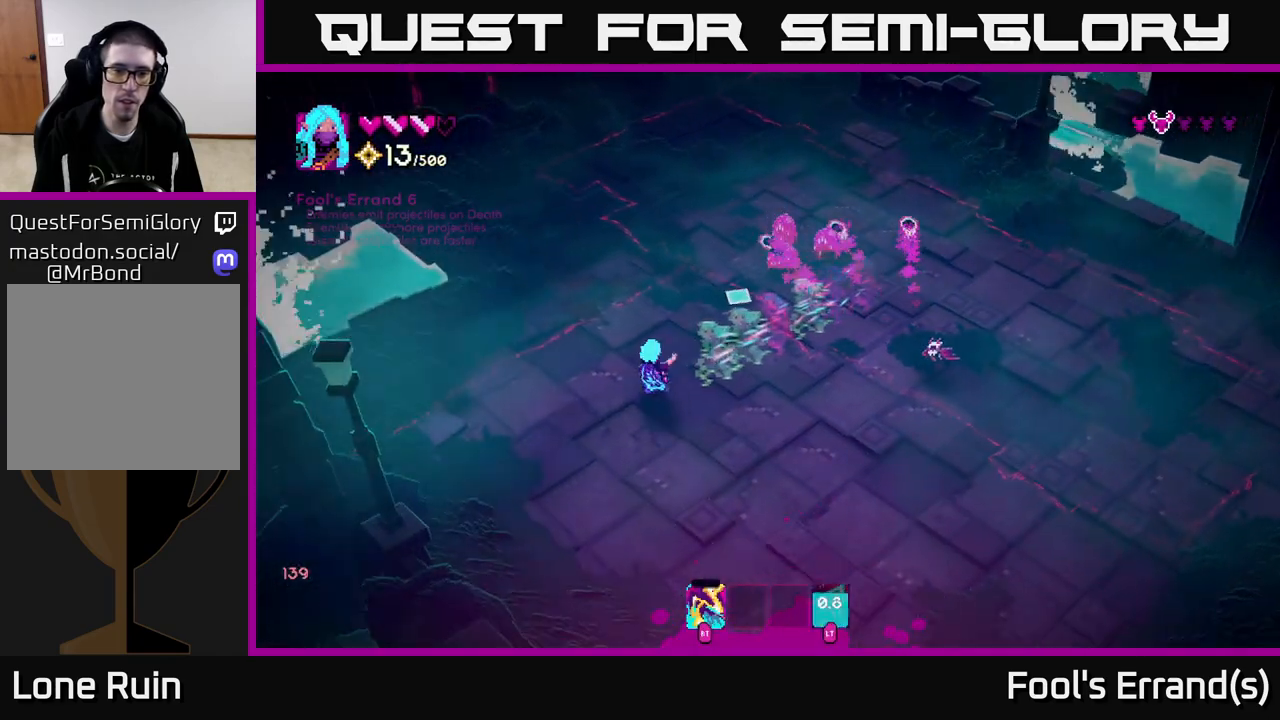
{"buttons": ["R2"], "left_stick": "up-right", "right_stick": "right", "events": [[67, "R2", "down"], [133, "R2", "up"], [167, "right_stick", "right"], [300, "left_stick", "up-left"], [433, "left_stick", "up-right"], [467, "R2", "down"]]}
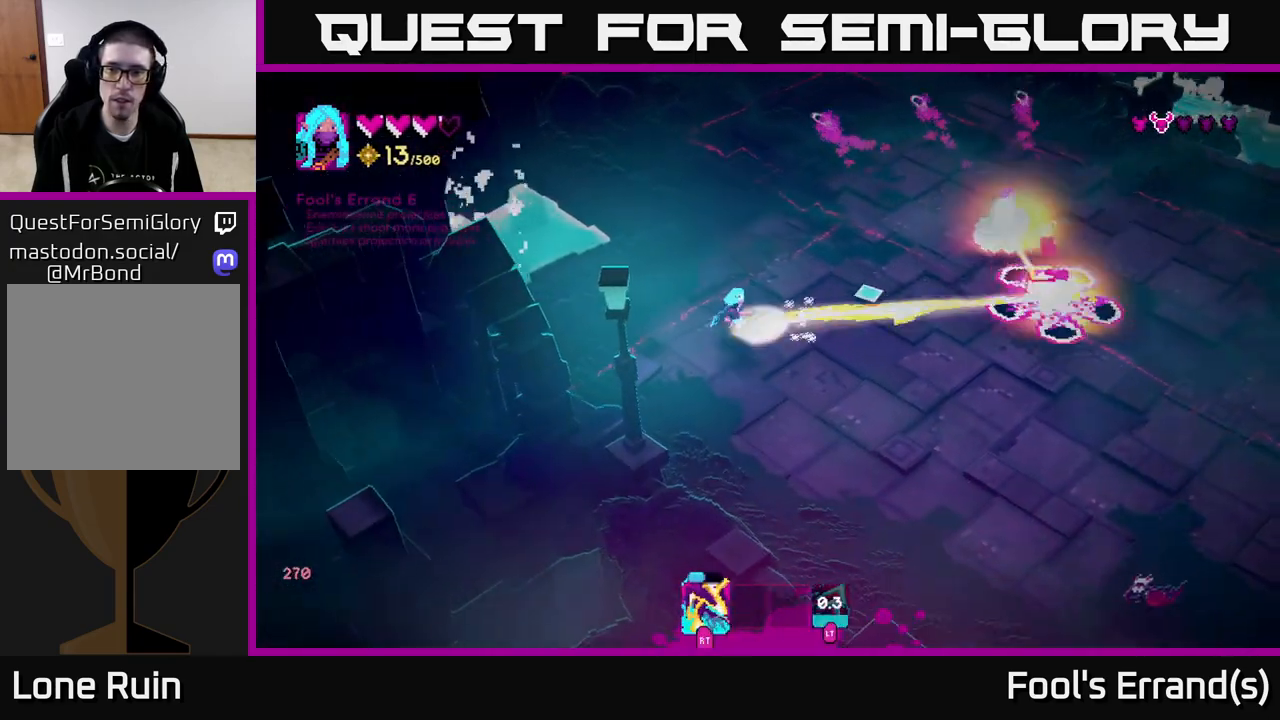
{"buttons": [], "left_stick": "up-right", "right_stick": "right", "events": [[67, "R2", "up"], [133, "left_stick", "up"], [500, "left_stick", "up-right"]]}
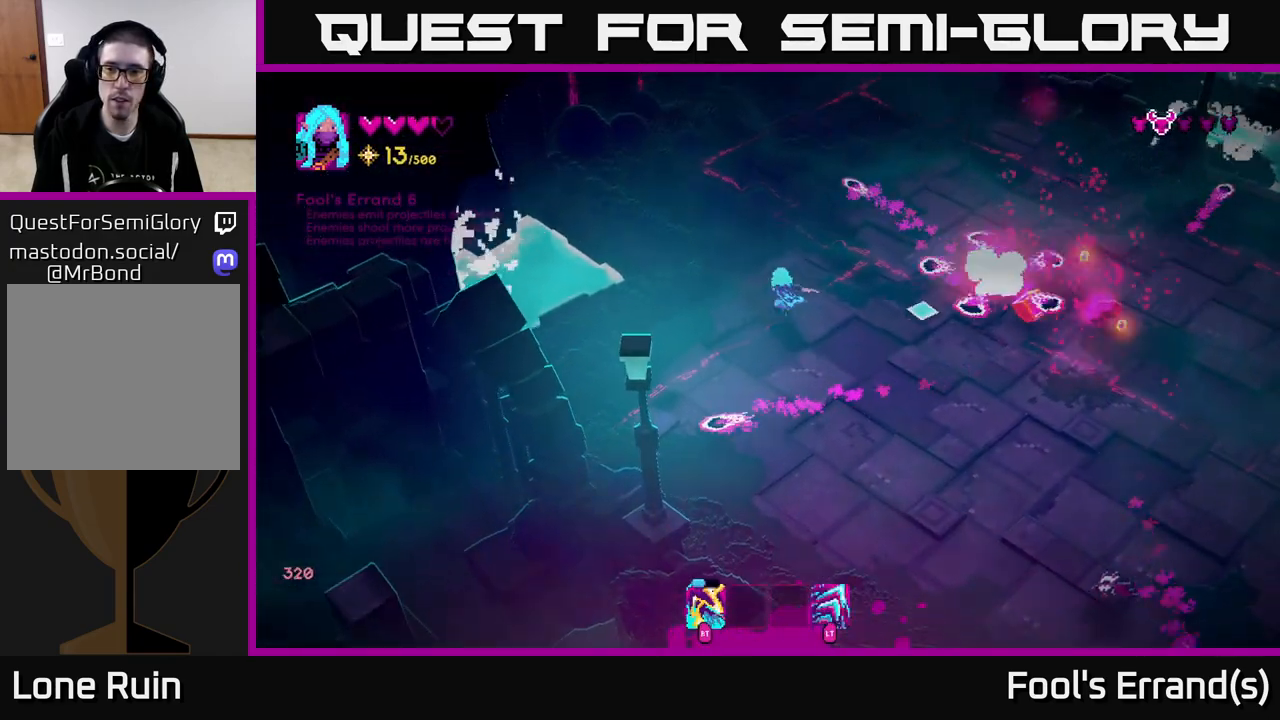
{"buttons": [], "left_stick": "right", "right_stick": "down-right", "events": [[183, "left_stick", "up"], [333, "right_stick", "down-right"], [383, "left_stick", "right"]]}
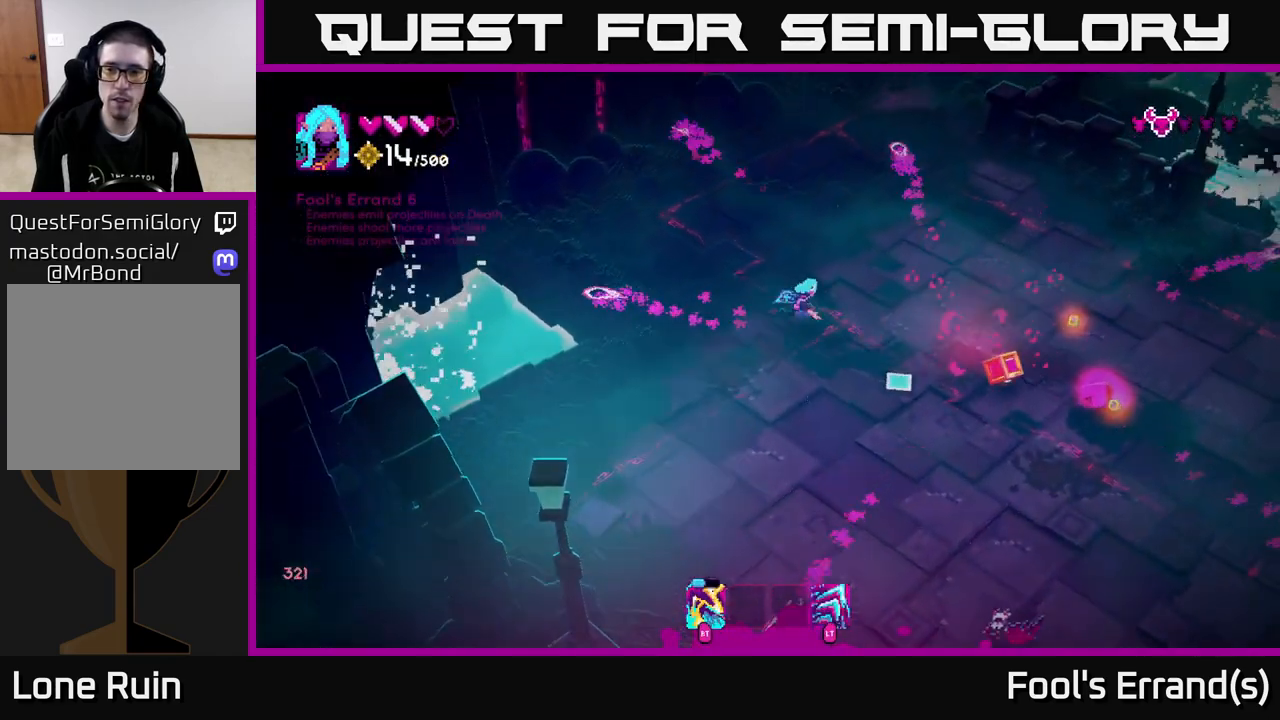
{"buttons": [], "left_stick": "down-right", "right_stick": "down", "events": [[17, "left_stick", "down-right"], [133, "R2", "down"], [167, "right_stick", "down"], [217, "R2", "up"], [267, "left_stick", "right"], [433, "left_stick", "down-right"]]}
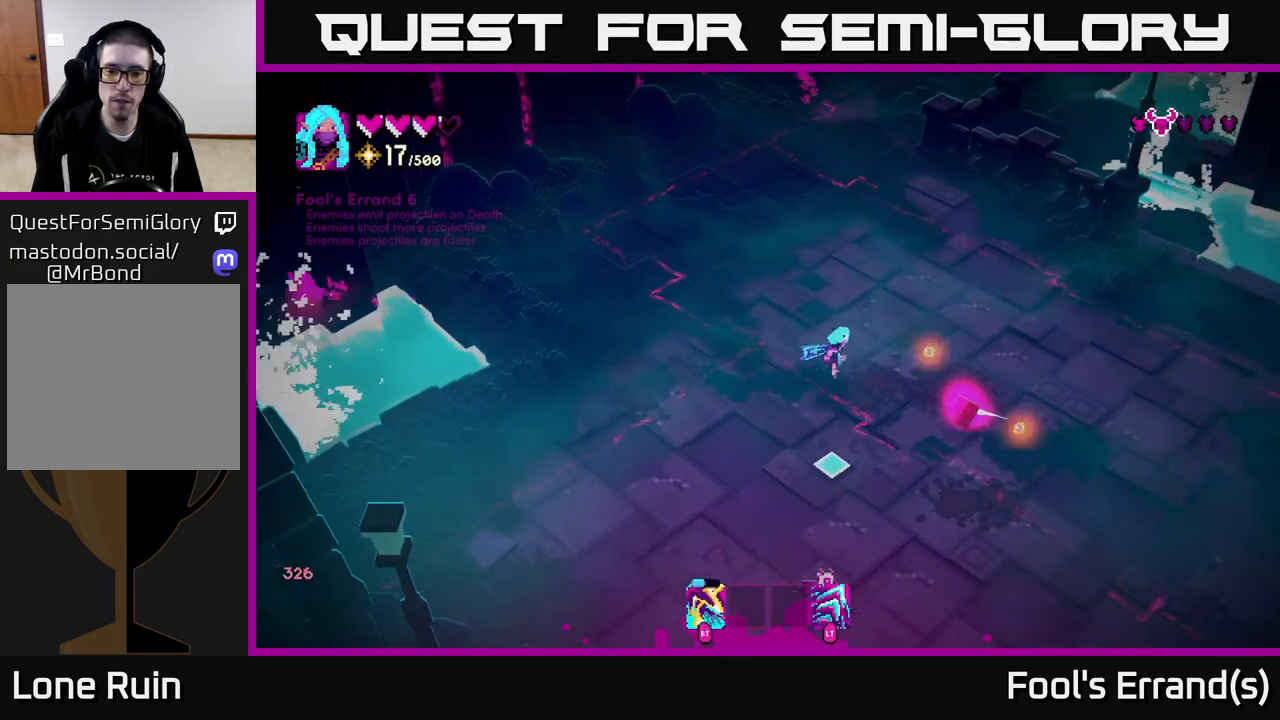
{"buttons": [], "left_stick": "right", "right_stick": "down", "events": [[17, "R2", "down"], [83, "left_stick", "right"], [117, "R2", "up"]]}
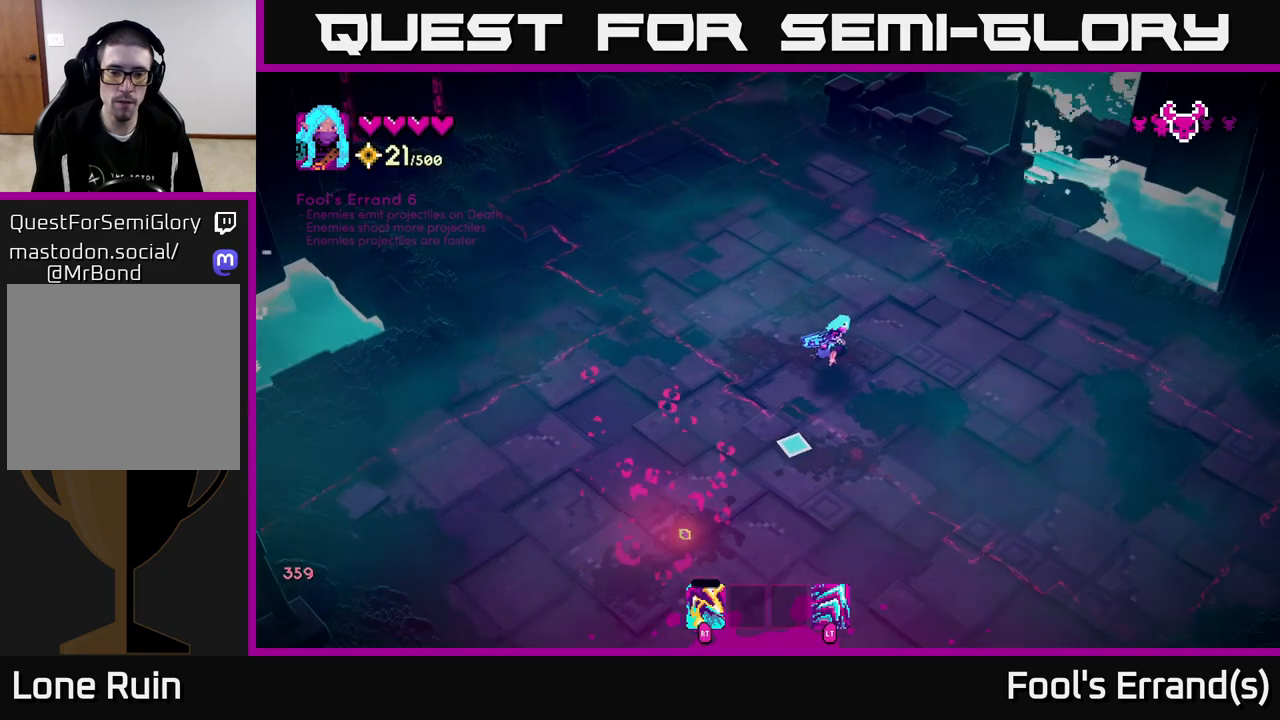
{"buttons": [], "left_stick": "down", "right_stick": "down-right", "events": [[50, "left_stick", "down-left"], [233, "right_stick", "center"], [433, "right_stick", "down-right"], [483, "left_stick", "down"]]}
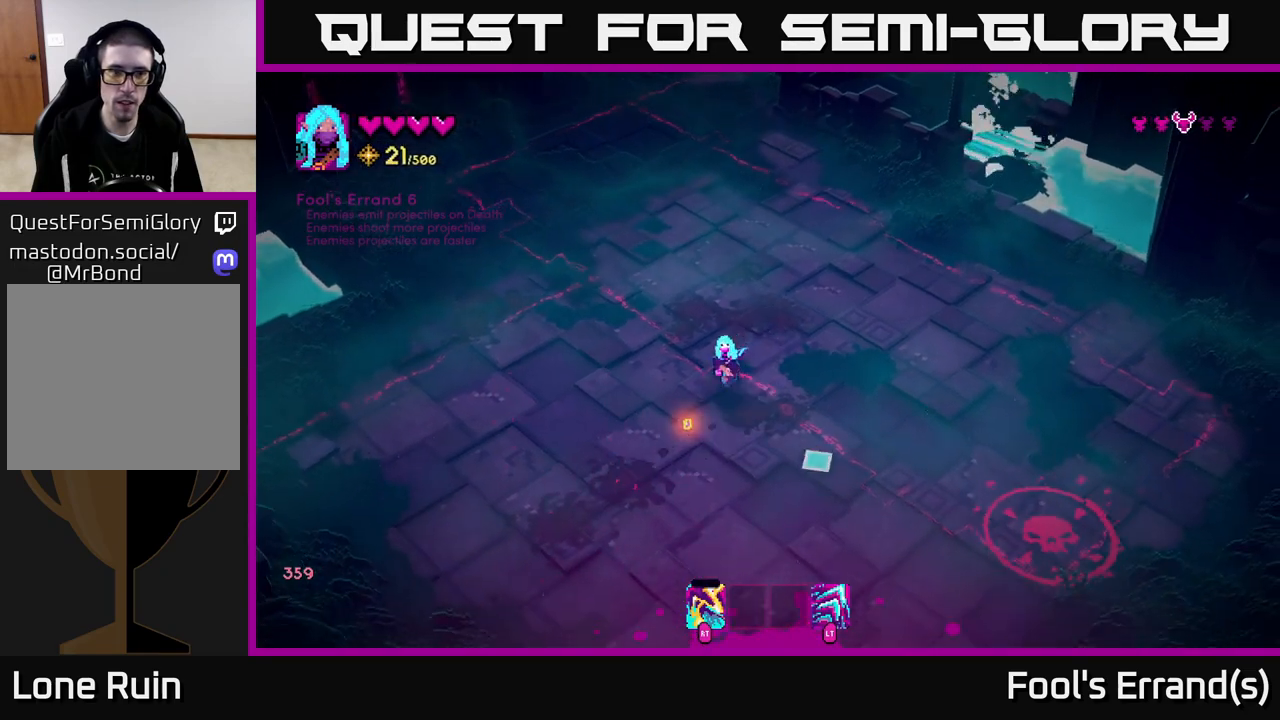
{"buttons": [], "left_stick": "center", "right_stick": "down-right", "events": [[167, "left_stick", "down-right"], [383, "left_stick", "center"]]}
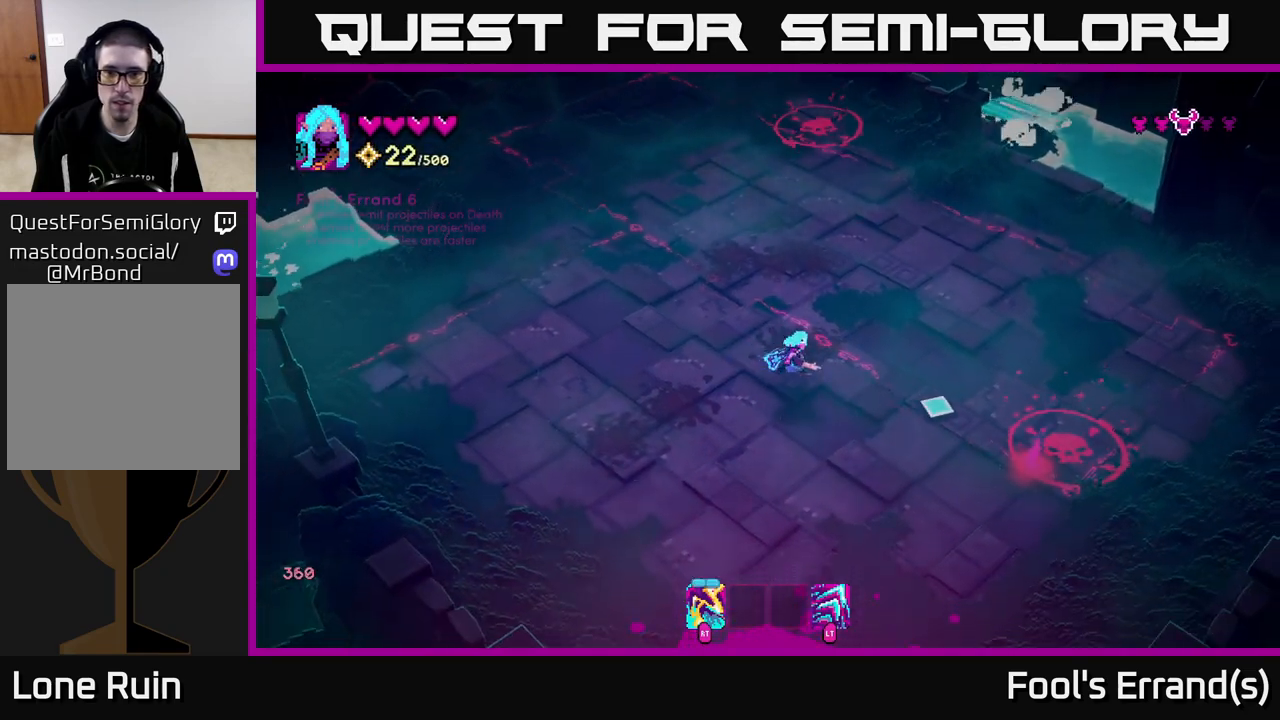
{"buttons": [], "left_stick": "up", "right_stick": "down-right", "events": [[183, "left_stick", "right"], [367, "left_stick", "up"]]}
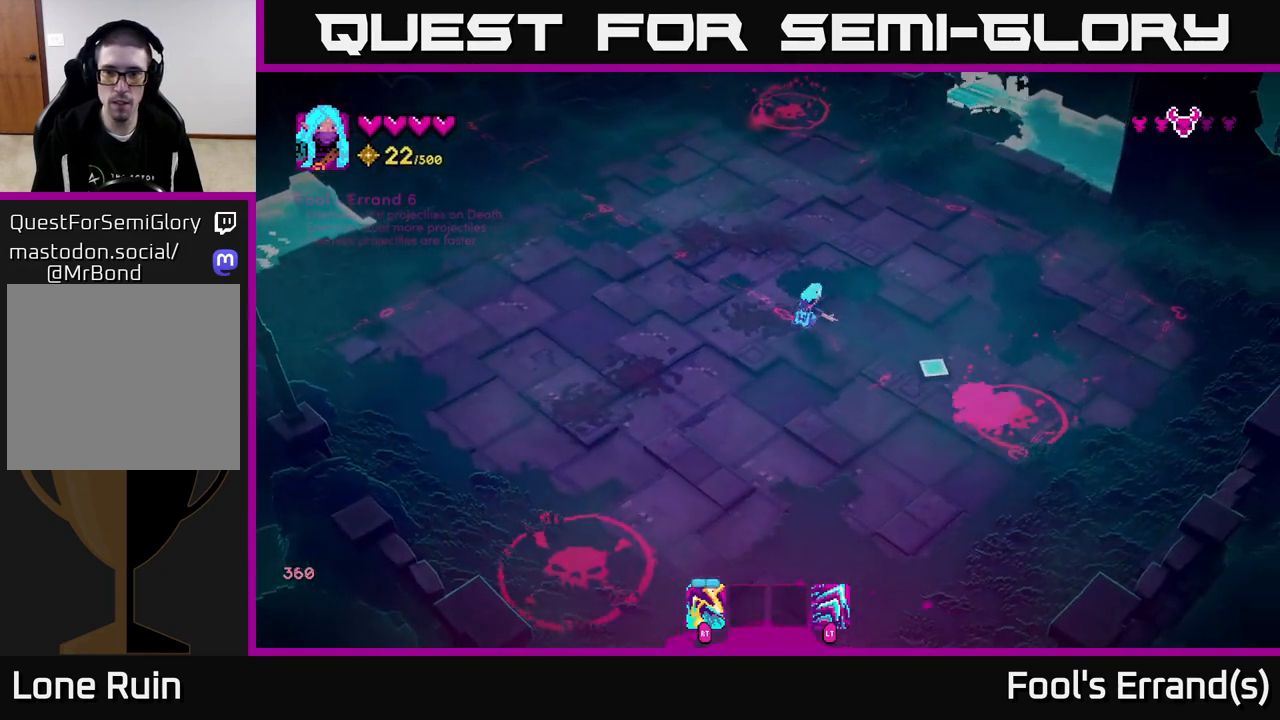
{"buttons": [], "left_stick": "up-right", "right_stick": "left", "events": [[133, "left_stick", "right"], [183, "R2", "down"], [233, "R2", "up"], [283, "right_stick", "down"], [333, "left_stick", "up"], [433, "right_stick", "left"], [467, "left_stick", "up-right"]]}
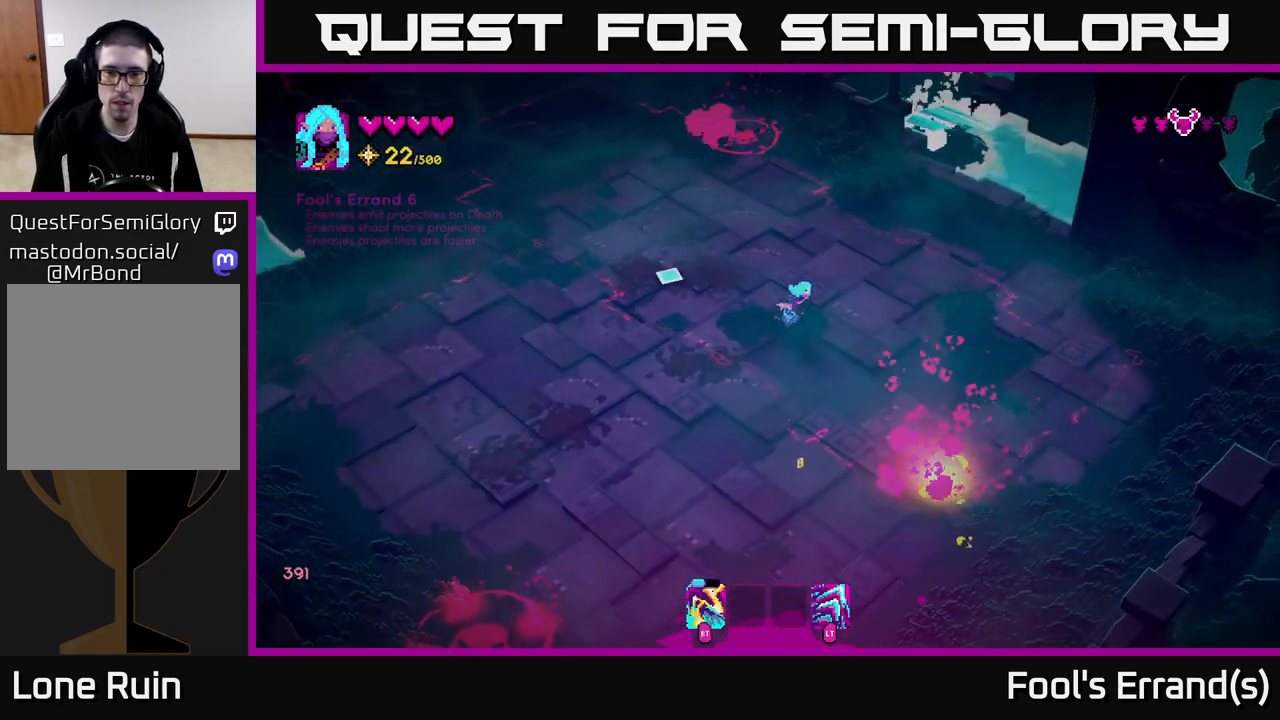
{"buttons": [], "left_stick": "up-left", "right_stick": "up-left", "events": [[17, "left_stick", "right"], [33, "right_stick", "up-left"], [67, "left_stick", "down-right"], [183, "left_stick", "down"], [450, "left_stick", "up-left"]]}
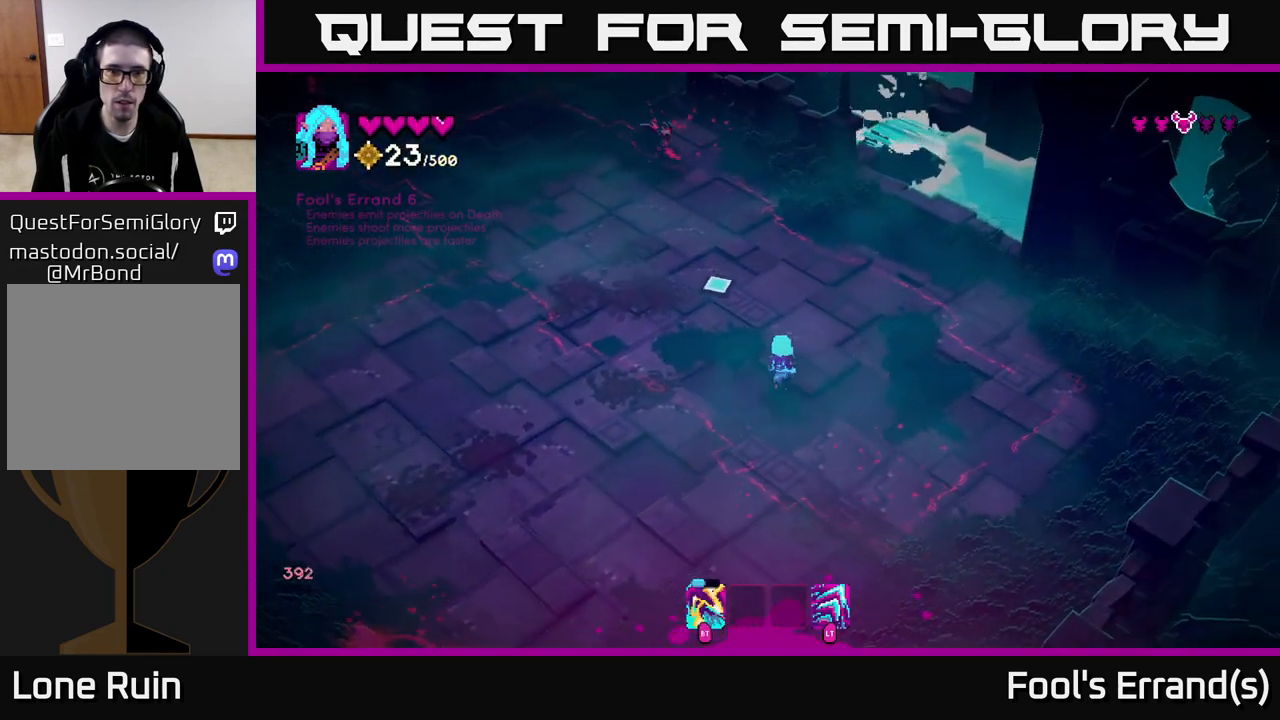
{"buttons": [], "left_stick": "up", "right_stick": "up-left", "events": [[83, "left_stick", "up"]]}
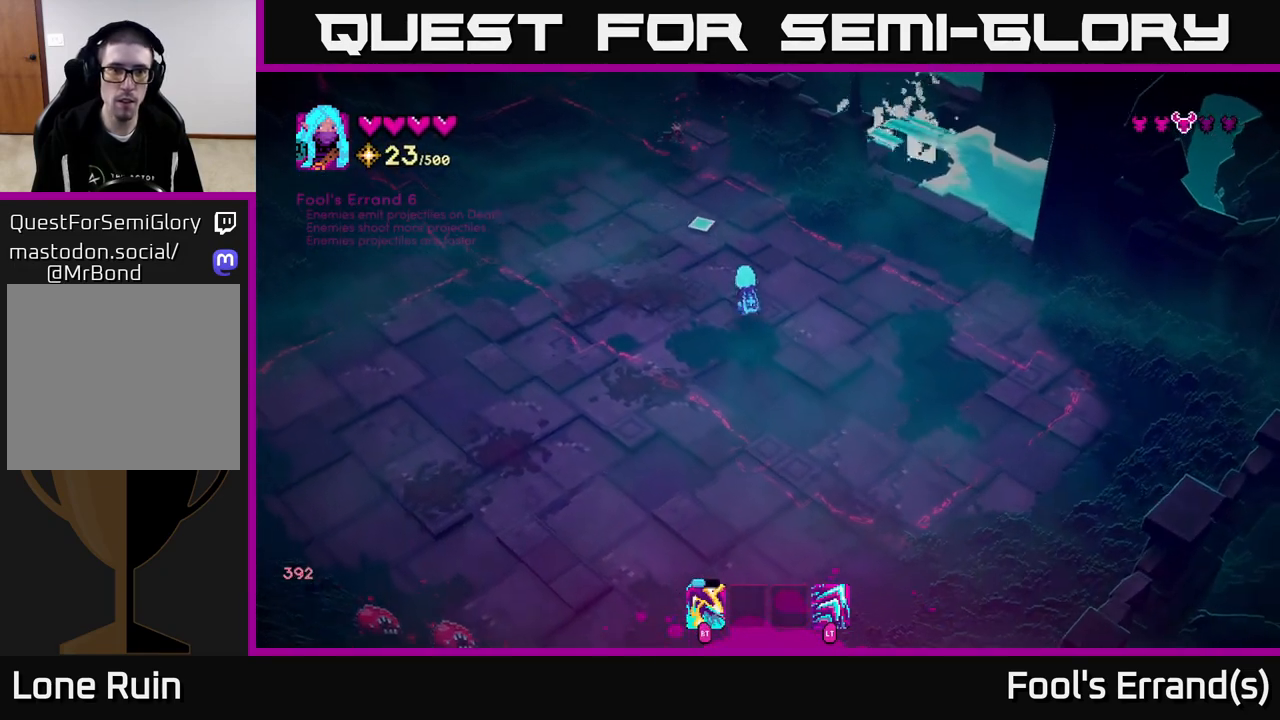
{"buttons": ["R2"], "left_stick": "up-left", "right_stick": "up", "events": [[83, "R2", "down"], [167, "R2", "up"], [167, "left_stick", "left"], [233, "left_stick", "down-left"], [400, "left_stick", "up-left"], [417, "right_stick", "up"], [500, "R2", "down"]]}
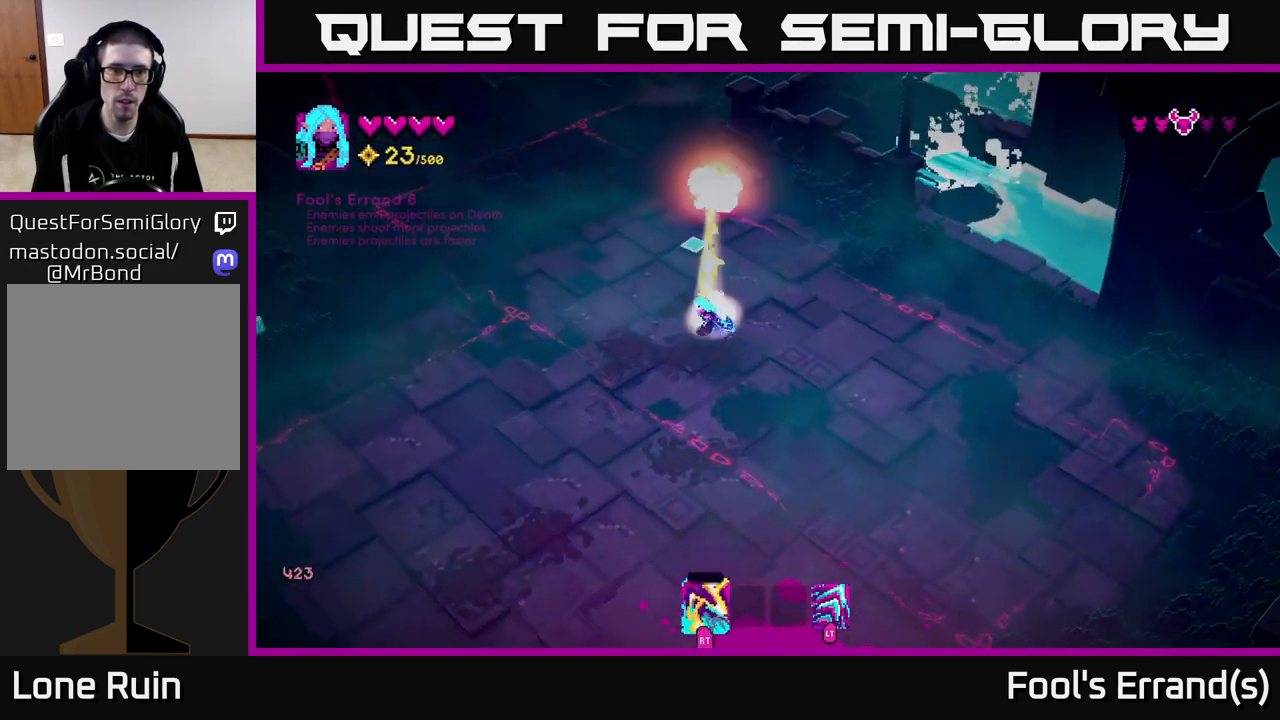
{"buttons": [], "left_stick": "up", "right_stick": "up-right", "events": [[67, "R2", "up"], [100, "left_stick", "down-left"], [400, "left_stick", "up-left"], [450, "right_stick", "up-right"], [467, "left_stick", "up"]]}
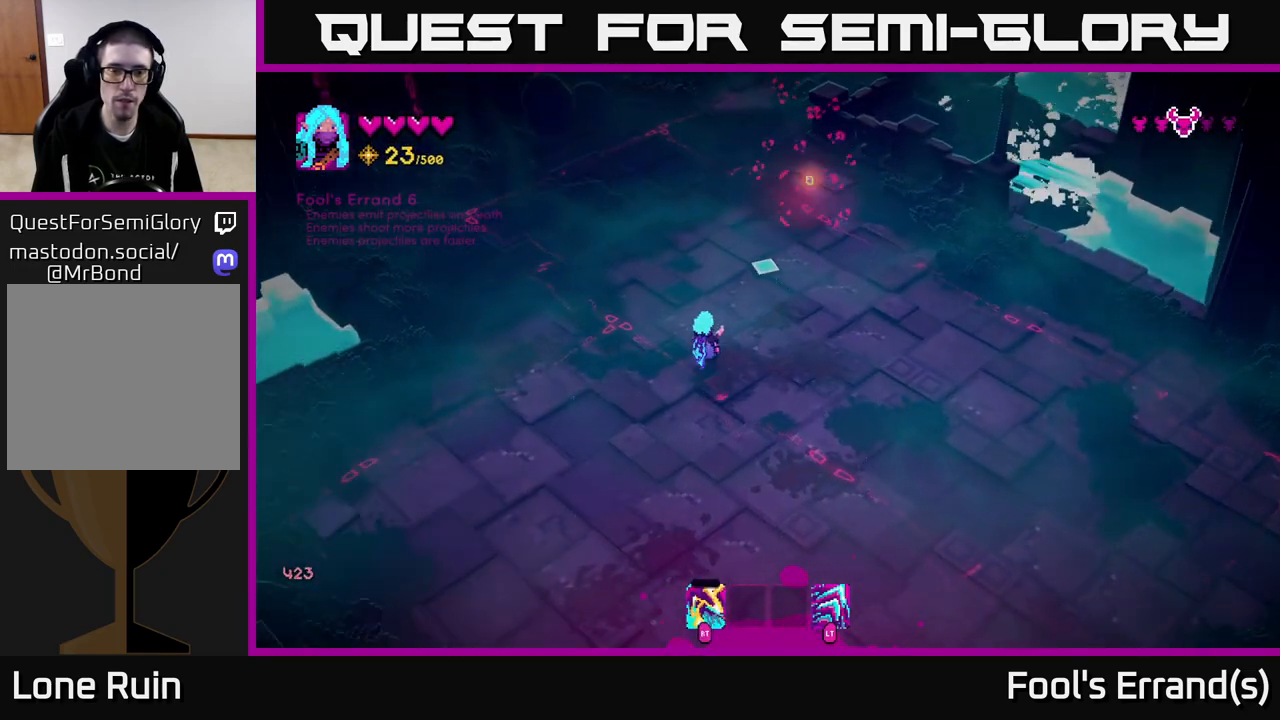
{"buttons": [], "left_stick": "down-right", "right_stick": "down", "events": [[67, "left_stick", "up-right"], [83, "L2", "down"], [200, "L2", "up"], [217, "right_stick", "down"], [350, "left_stick", "down-right"]]}
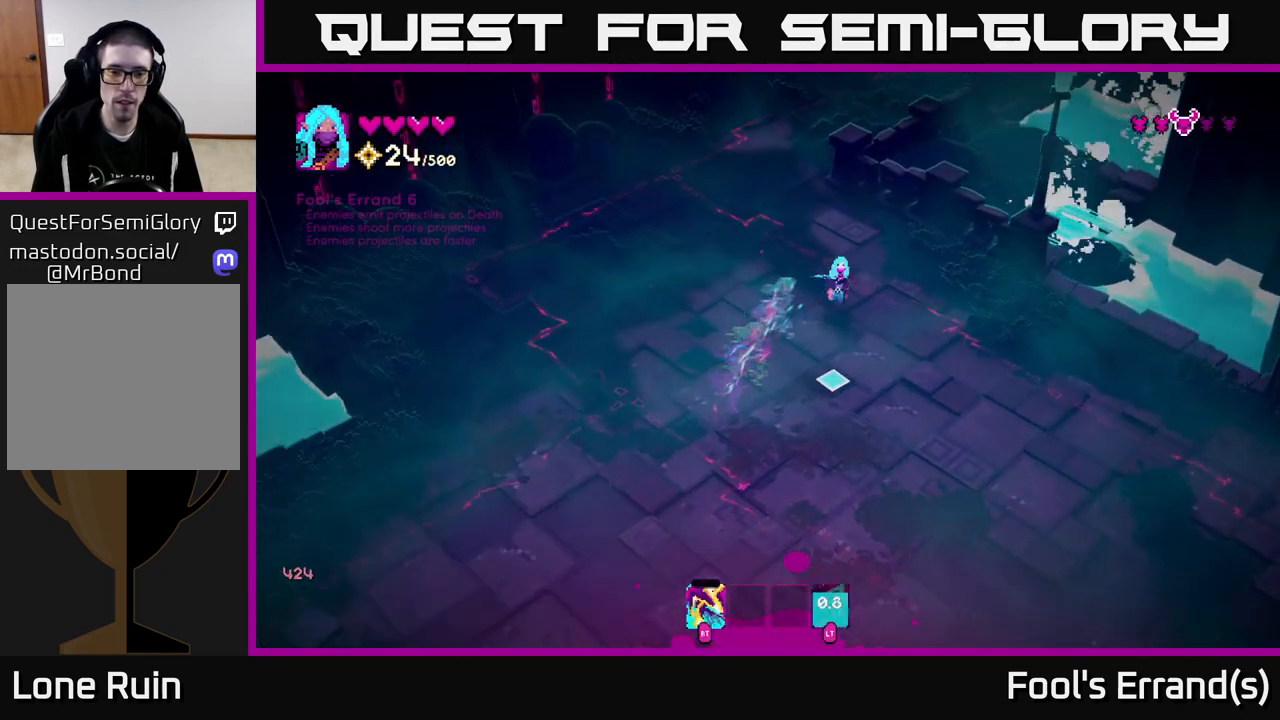
{"buttons": [], "left_stick": "down", "right_stick": "down", "events": [[217, "left_stick", "down"]]}
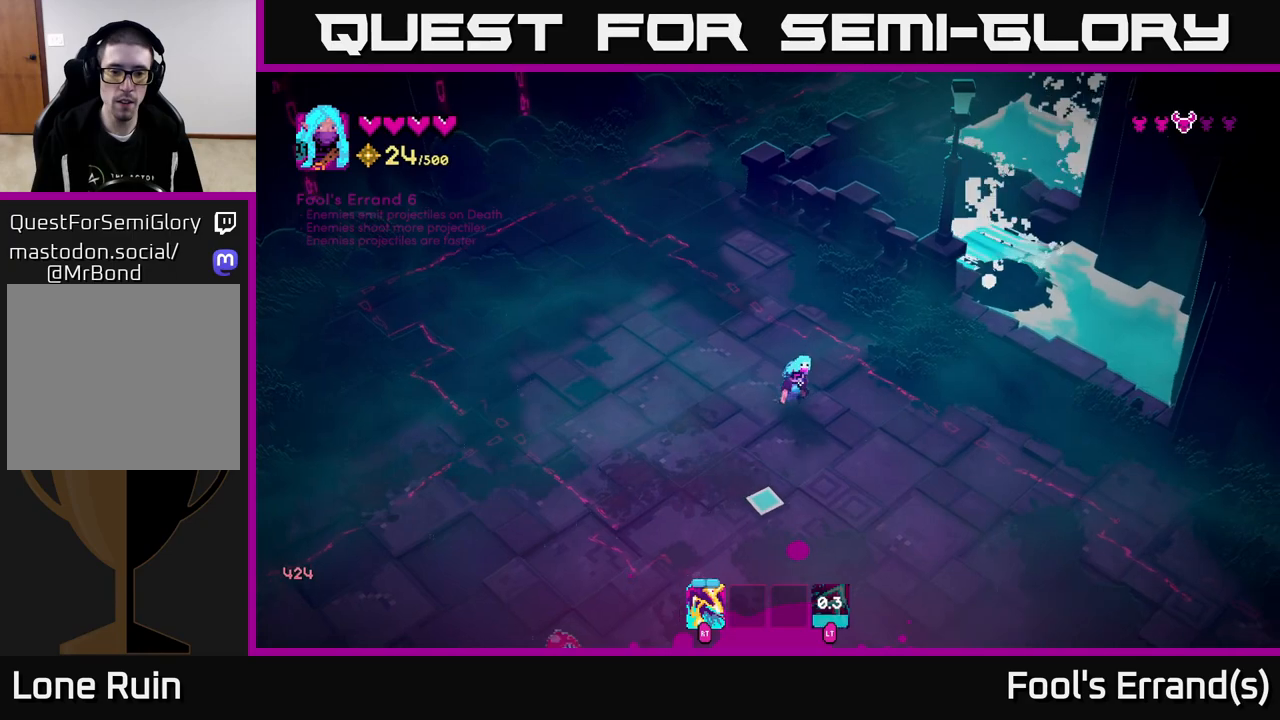
{"buttons": [], "left_stick": "down-right", "right_stick": "down-left", "events": [[300, "left_stick", "down-right"], [350, "right_stick", "down-left"], [367, "R2", "down"], [467, "R2", "up"]]}
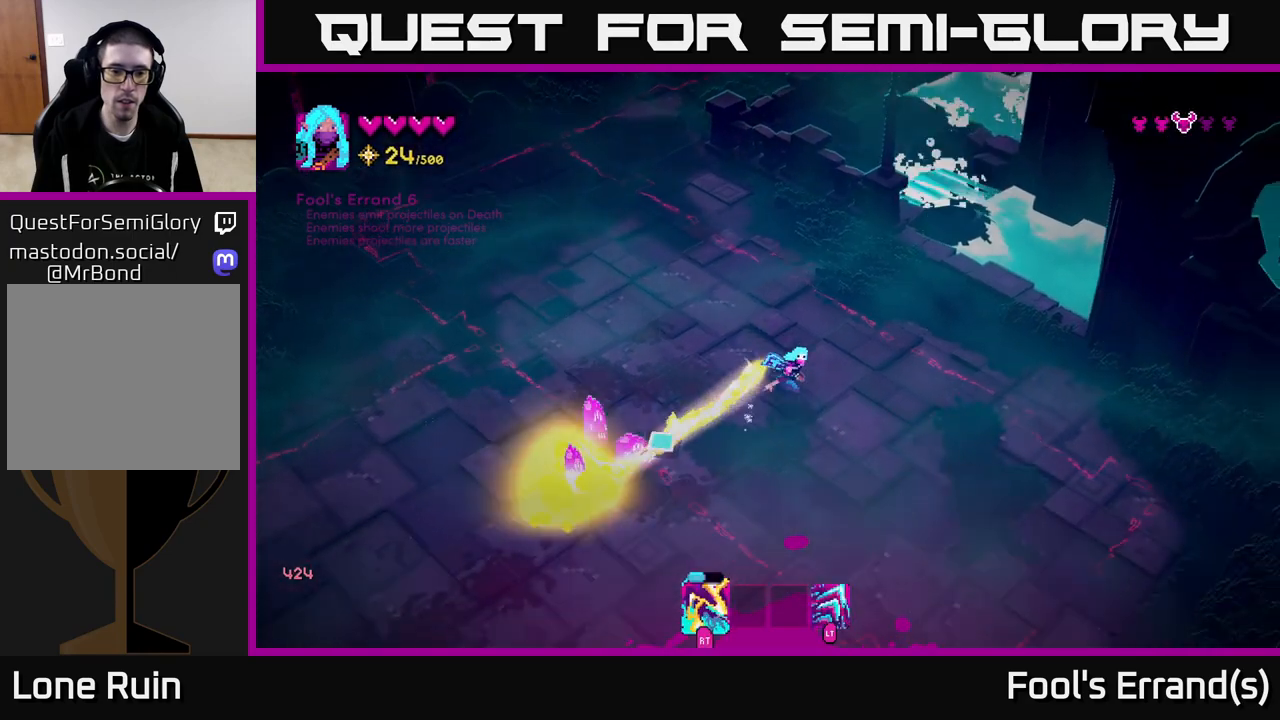
{"buttons": [], "left_stick": "down-right", "right_stick": "left", "events": [[150, "right_stick", "left"], [317, "R2", "down"], [417, "R2", "up"]]}
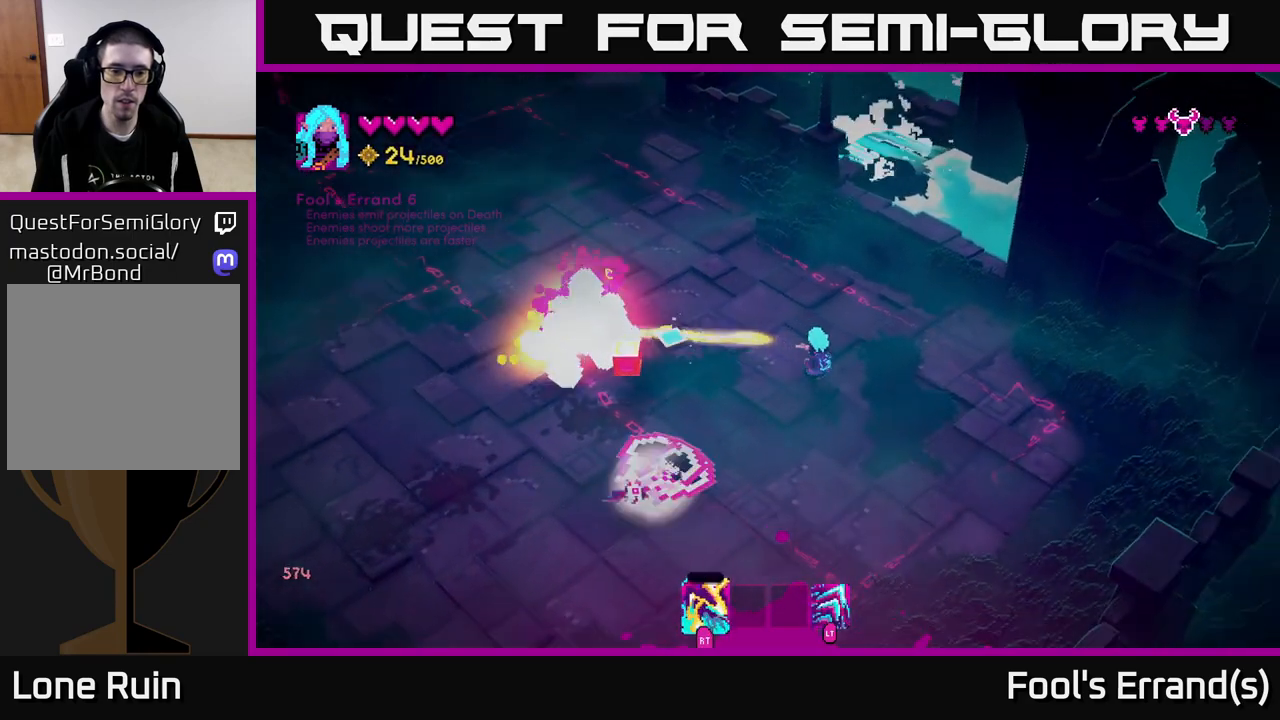
{"buttons": [], "left_stick": "down-left", "right_stick": "left", "events": [[317, "L2", "down"], [450, "left_stick", "down-left"], [483, "L2", "up"]]}
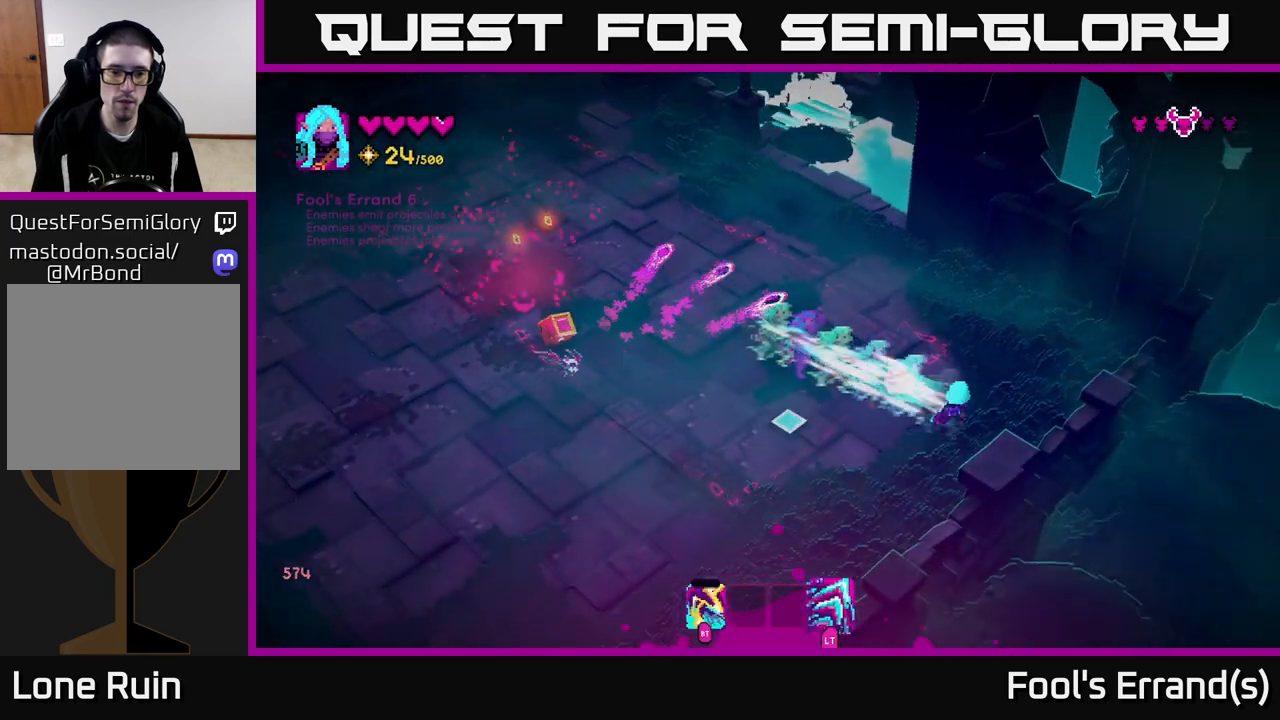
{"buttons": [], "left_stick": "left", "right_stick": "up-left", "events": [[200, "right_stick", "up-left"], [267, "left_stick", "left"]]}
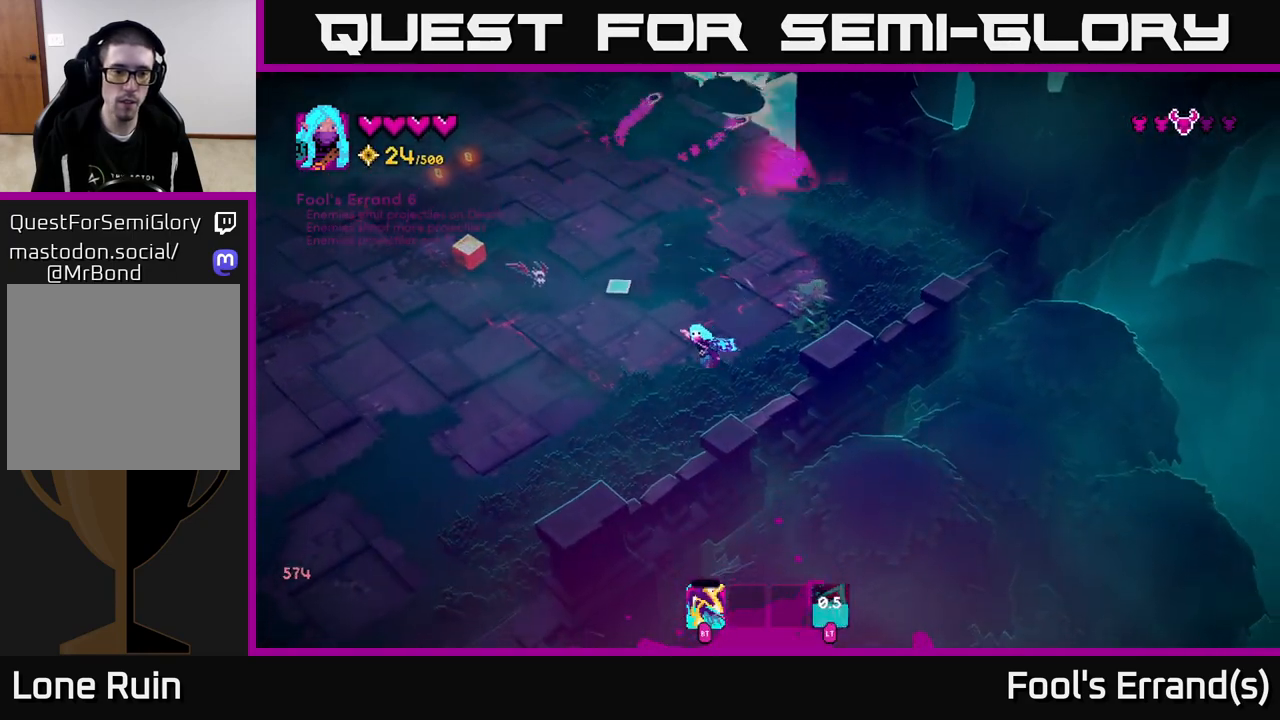
{"buttons": ["L2"], "left_stick": "left", "right_stick": "up", "events": [[100, "right_stick", "up"], [317, "R2", "down"], [400, "R2", "up"], [500, "L2", "down"]]}
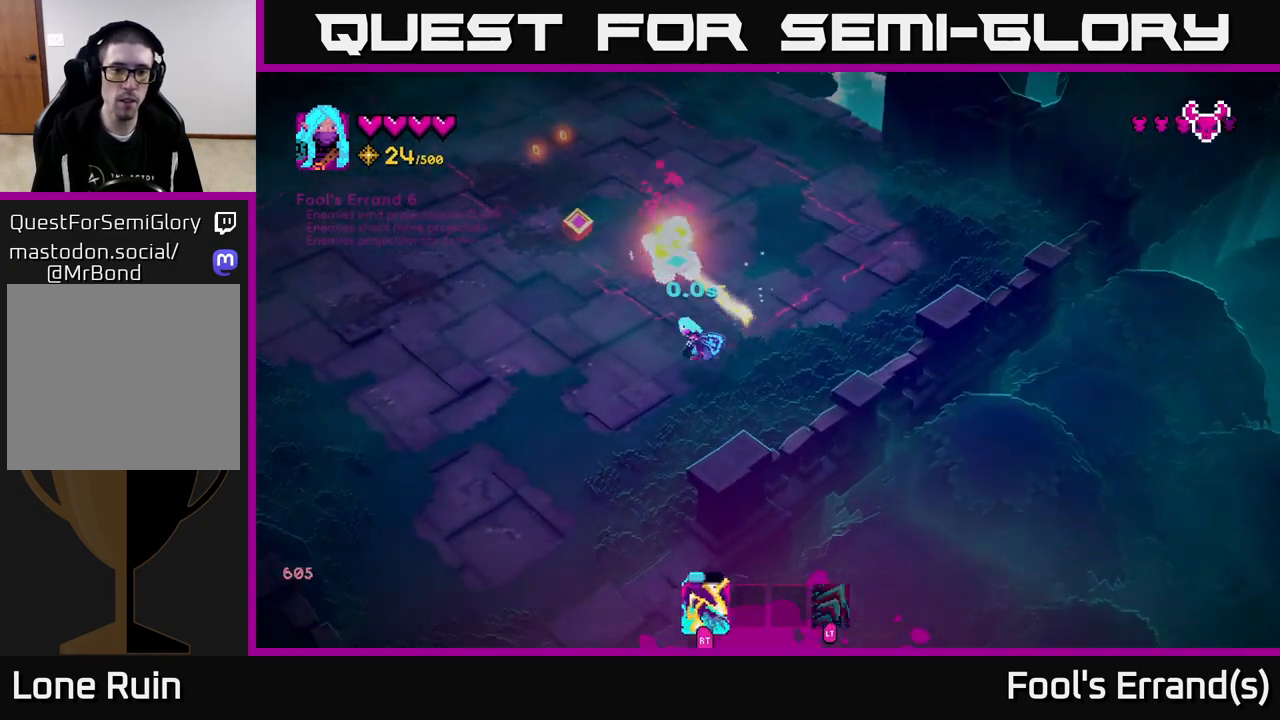
{"buttons": [], "left_stick": "up-right", "right_stick": "up-right", "events": [[67, "left_stick", "up-left"], [117, "L2", "up"], [200, "left_stick", "up"], [267, "right_stick", "up-right"], [300, "left_stick", "up-right"]]}
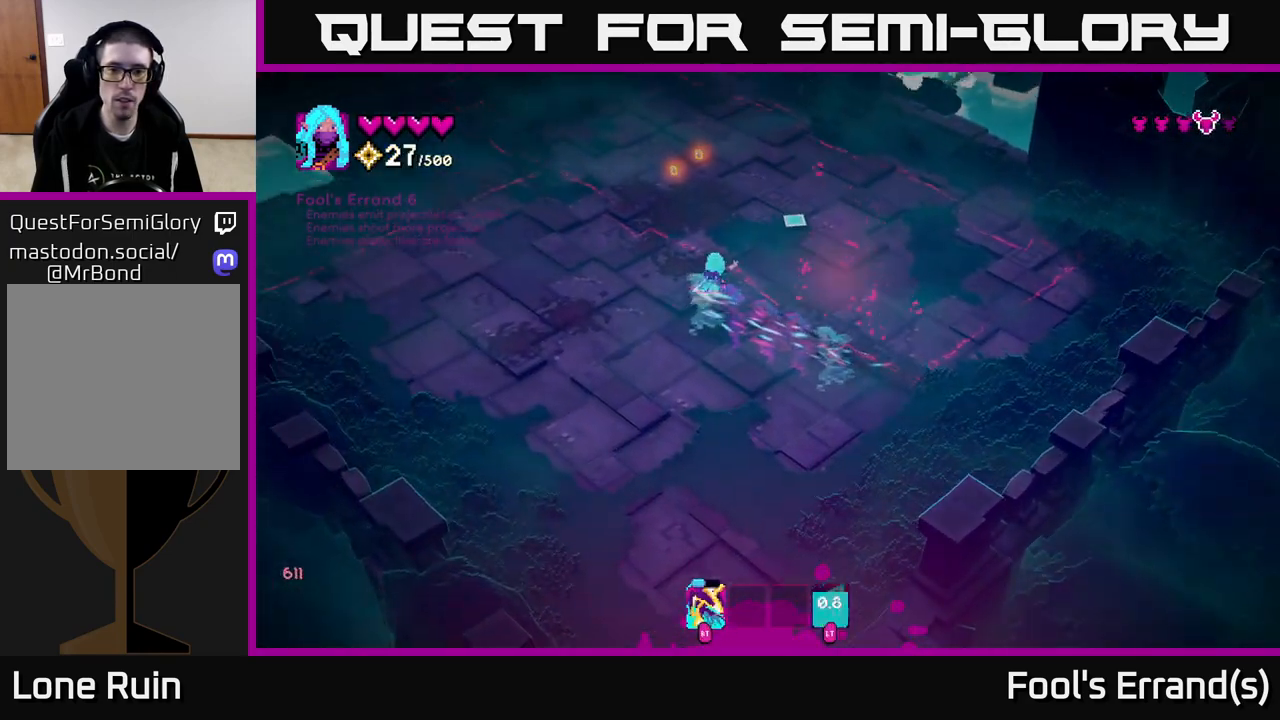
{"buttons": [], "left_stick": "up", "right_stick": "up", "events": [[150, "left_stick", "up"], [350, "right_stick", "up"]]}
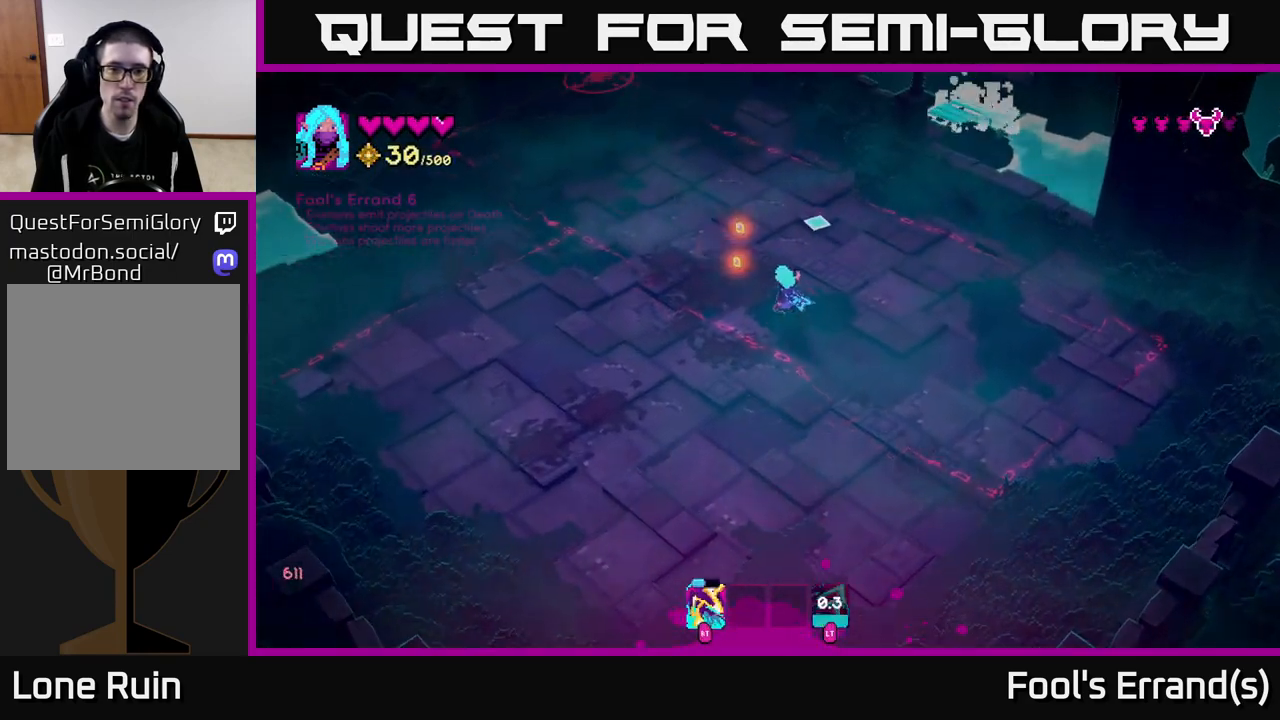
{"buttons": [], "left_stick": "up-left", "right_stick": "up", "events": [[300, "left_stick", "up-left"]]}
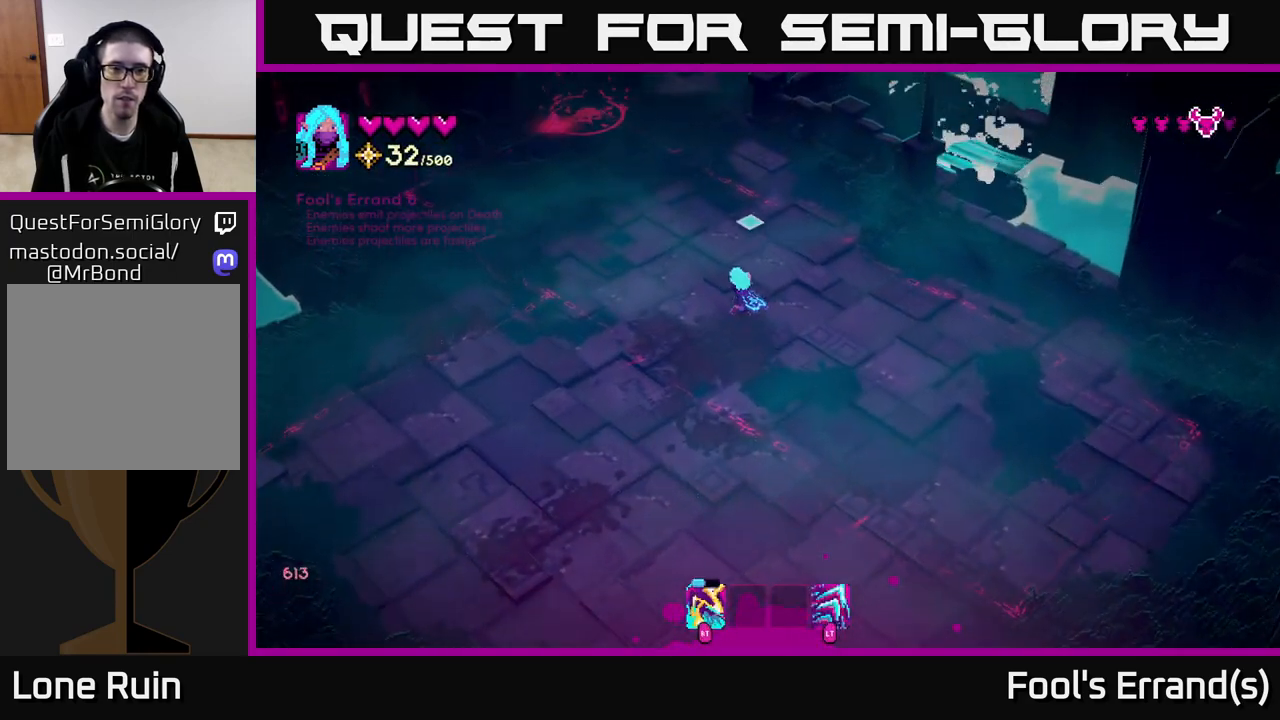
{"buttons": [], "left_stick": "up-left", "right_stick": "up", "events": []}
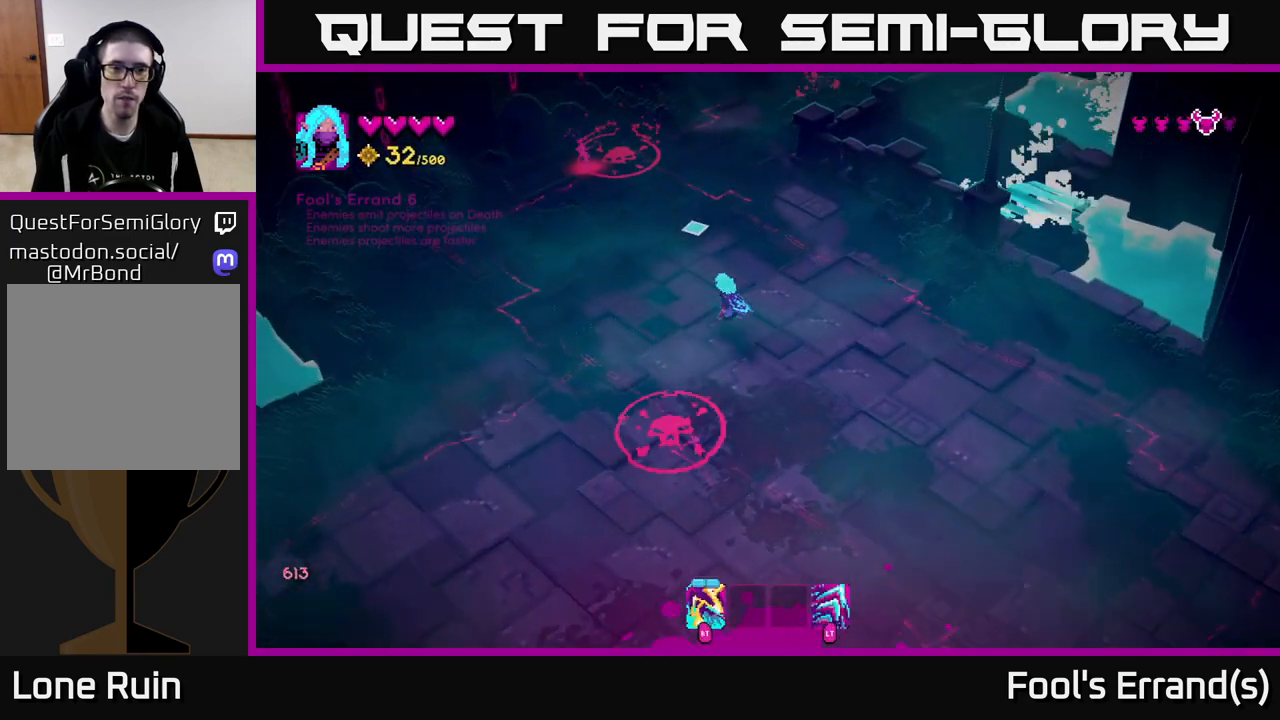
{"buttons": ["R2"], "left_stick": "up", "right_stick": "up", "events": [[467, "left_stick", "up"], [500, "R2", "down"]]}
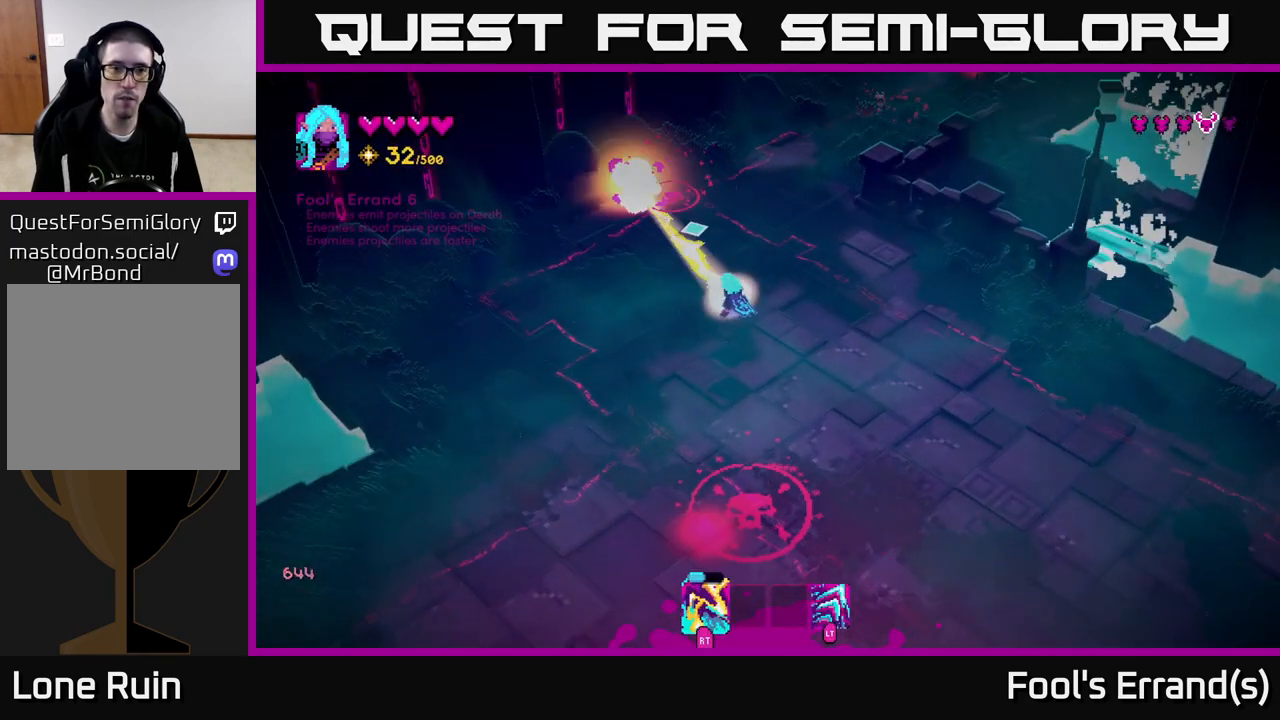
{"buttons": [], "left_stick": "down", "right_stick": "down-left", "events": [[33, "left_stick", "up-right"], [50, "right_stick", "up-left"], [83, "R2", "up"], [217, "right_stick", "left"], [283, "left_stick", "down-right"], [350, "right_stick", "down-left"], [467, "left_stick", "down"]]}
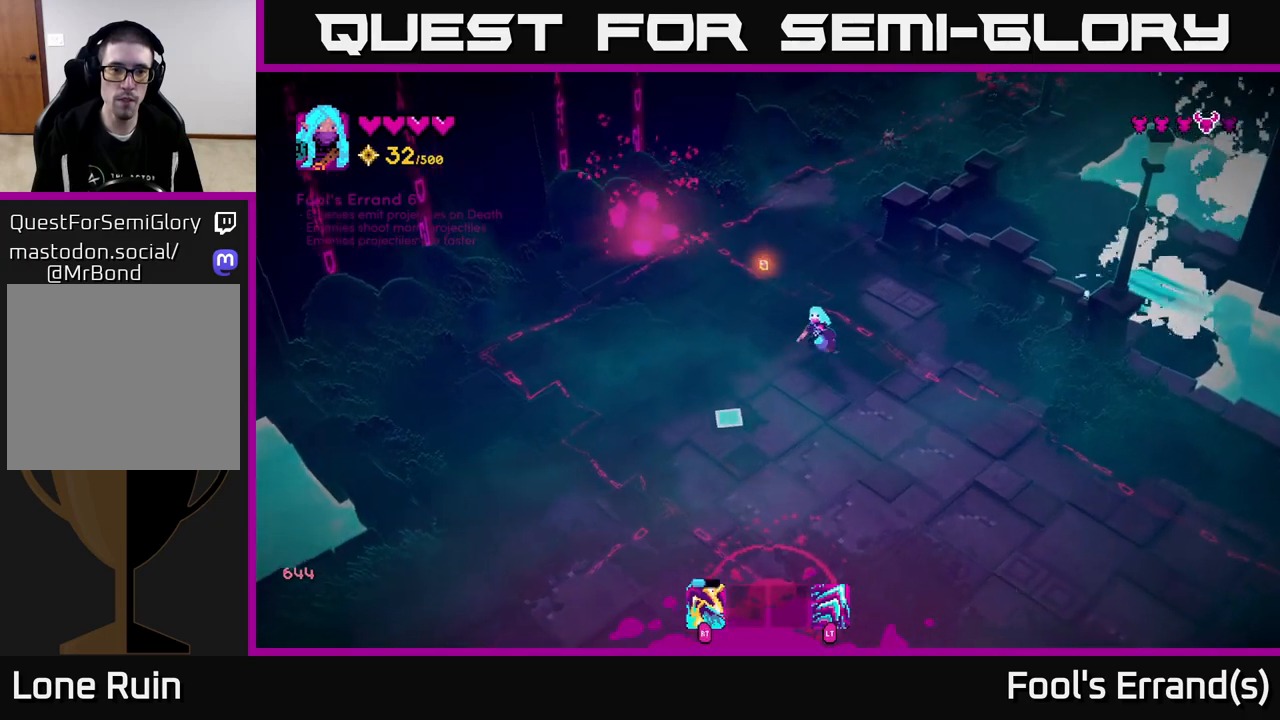
{"buttons": [], "left_stick": "up-left", "right_stick": "down", "events": [[417, "left_stick", "left"], [467, "left_stick", "up-left"], [500, "right_stick", "down"]]}
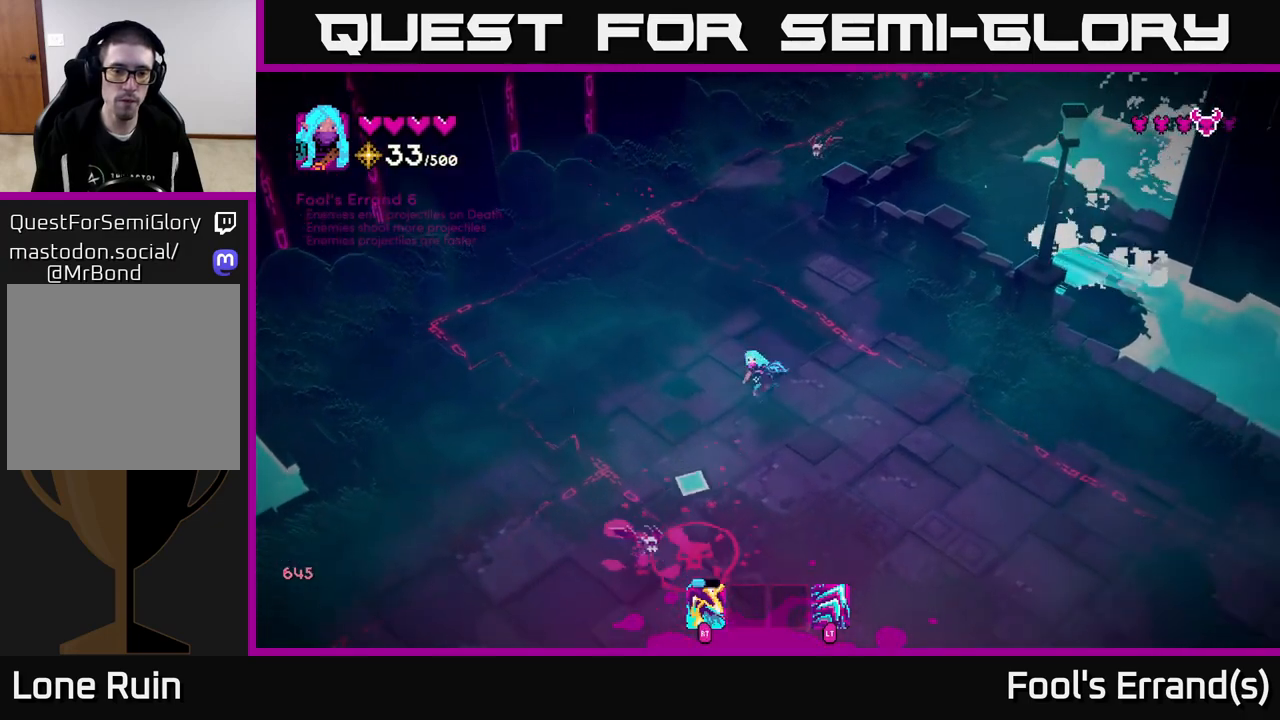
{"buttons": [], "left_stick": "up", "right_stick": "down", "events": [[67, "R2", "down"], [100, "left_stick", "up"], [150, "R2", "up"]]}